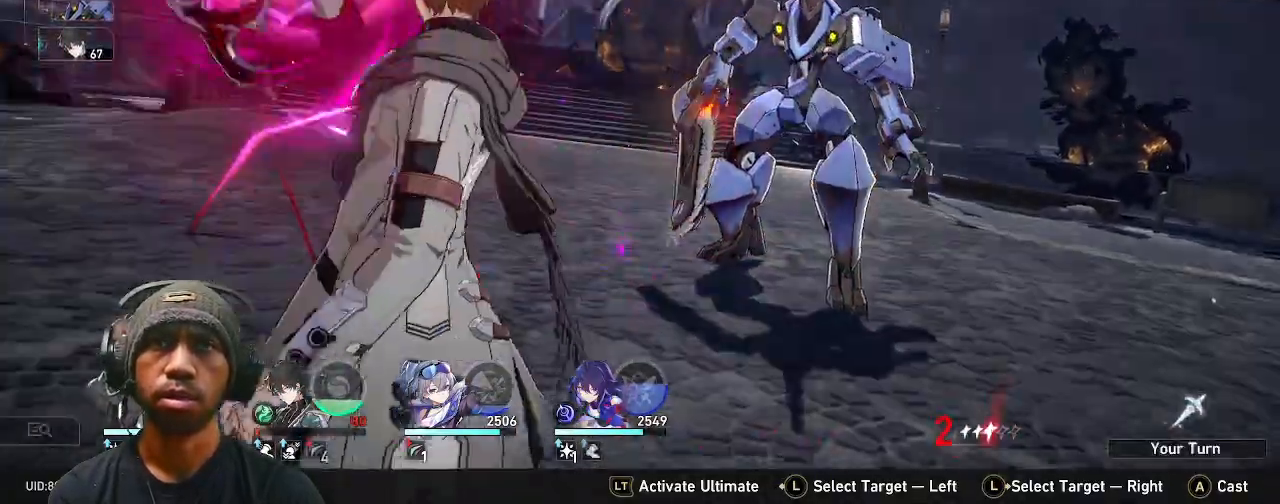
Gameplay with a controller (PlayStation layout); each line is a JSON object with the inputs held at the frame after it (dt_ms = milliseconds from this image to that frame). "events" lists button and stick changes between this image and that frame as [ms after this image, input, new state], when the widget could be followed in between. Not read: HOME.
{"dt_ms": 500, "buttons": ["R2"], "left_stick": "center", "right_stick": "center", "events": []}
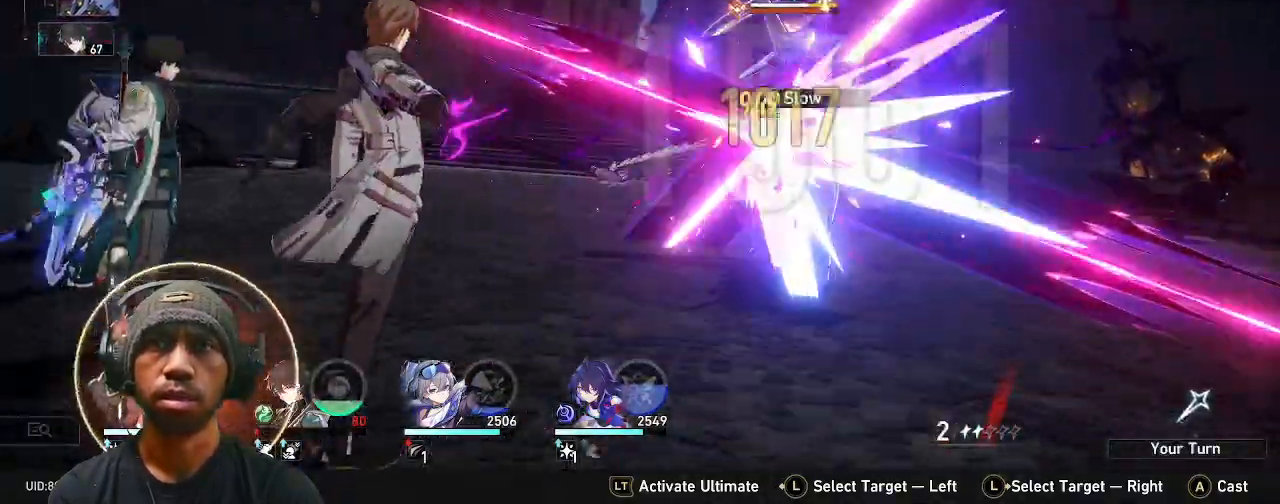
{"dt_ms": 500, "buttons": [], "left_stick": "center", "right_stick": "center", "events": [[183, "R2", "up"]]}
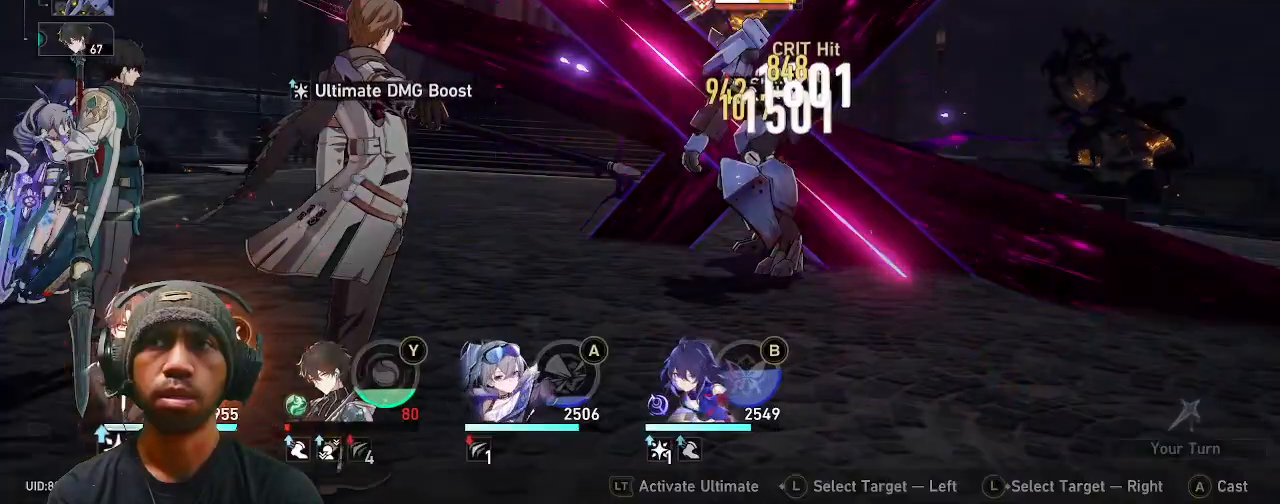
{"dt_ms": 500, "buttons": [], "left_stick": "center", "right_stick": "center", "events": [[300, "SQUARE", "down"], [433, "SQUARE", "up"]]}
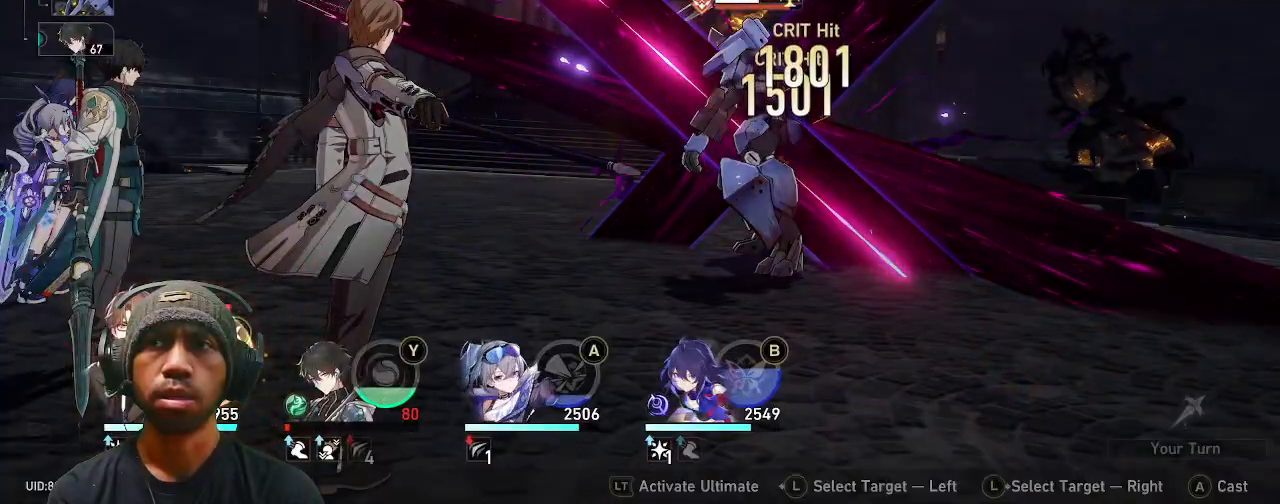
{"dt_ms": 500, "buttons": ["R2"], "left_stick": "center", "right_stick": "center", "events": [[167, "R2", "down"]]}
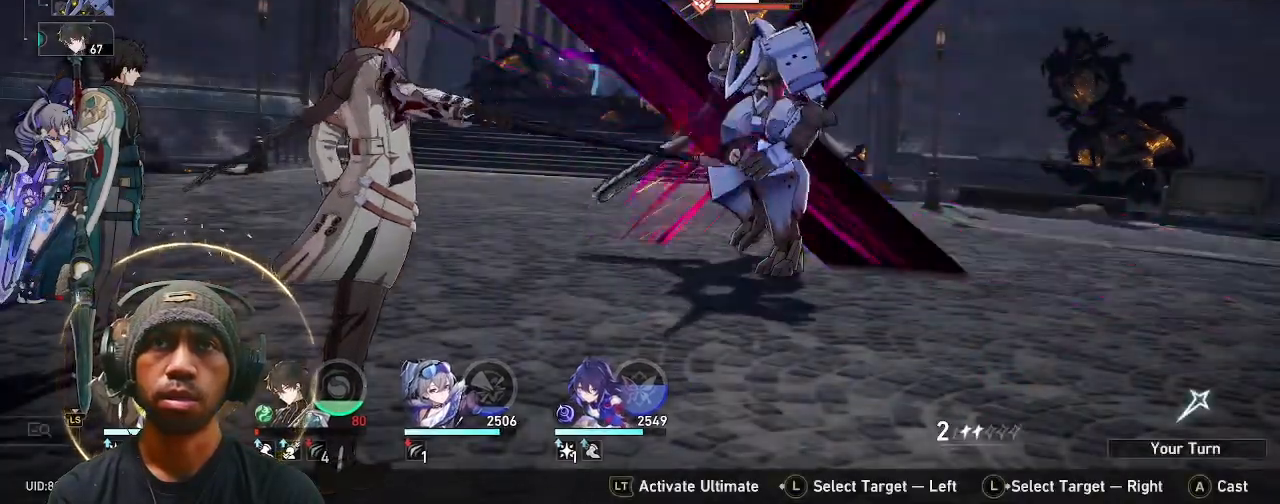
{"dt_ms": 1000, "buttons": ["R2"], "left_stick": "center", "right_stick": "center"}
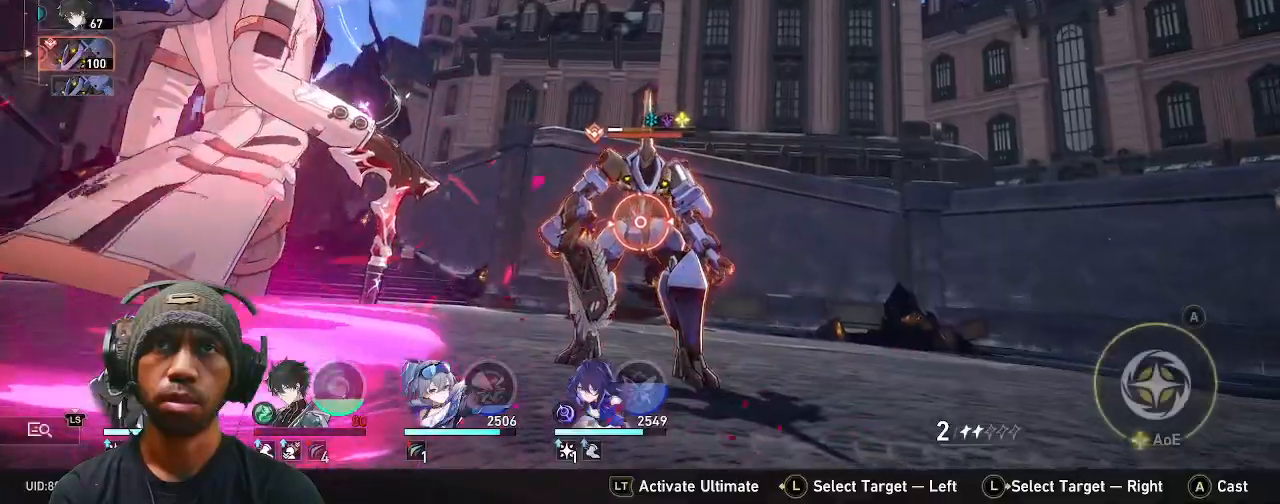
{"dt_ms": 500, "buttons": ["R2"], "left_stick": "center", "right_stick": "center", "events": []}
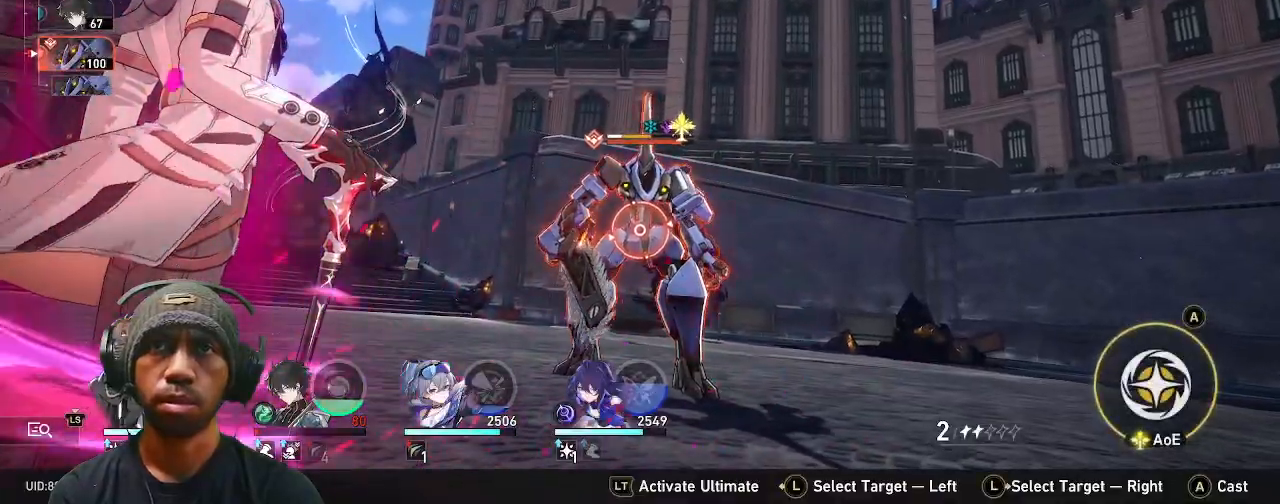
{"dt_ms": 500, "buttons": ["R2"], "left_stick": "center", "right_stick": "center", "events": [[267, "CROSS", "down"], [383, "CROSS", "up"]]}
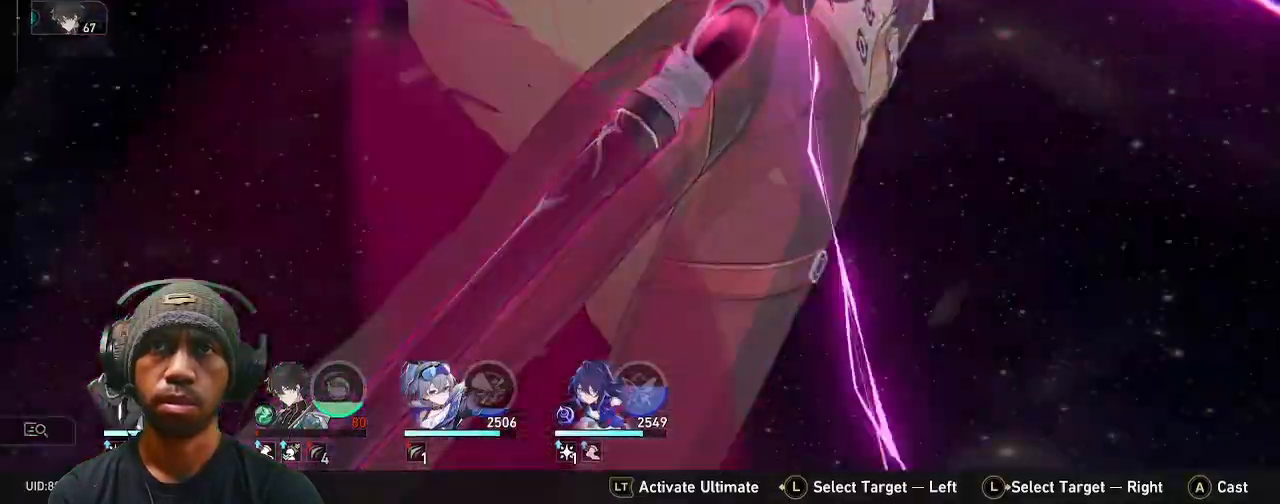
{"dt_ms": 500, "buttons": ["R2"], "left_stick": "center", "right_stick": "center", "events": []}
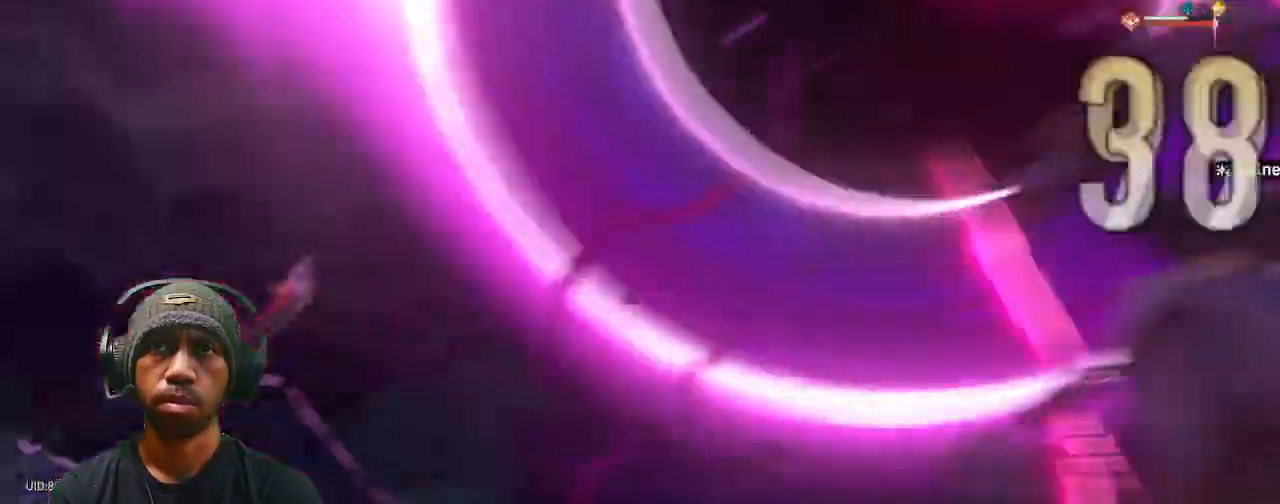
{"dt_ms": 500, "buttons": ["R2"], "left_stick": "center", "right_stick": "center", "events": []}
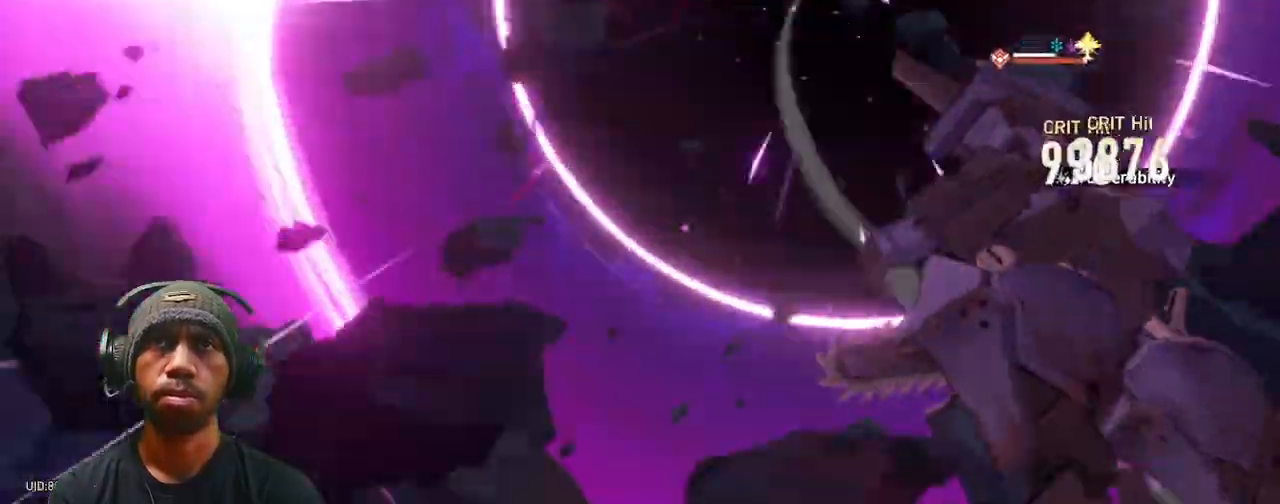
{"dt_ms": 500, "buttons": ["R2"], "left_stick": "center", "right_stick": "center", "events": []}